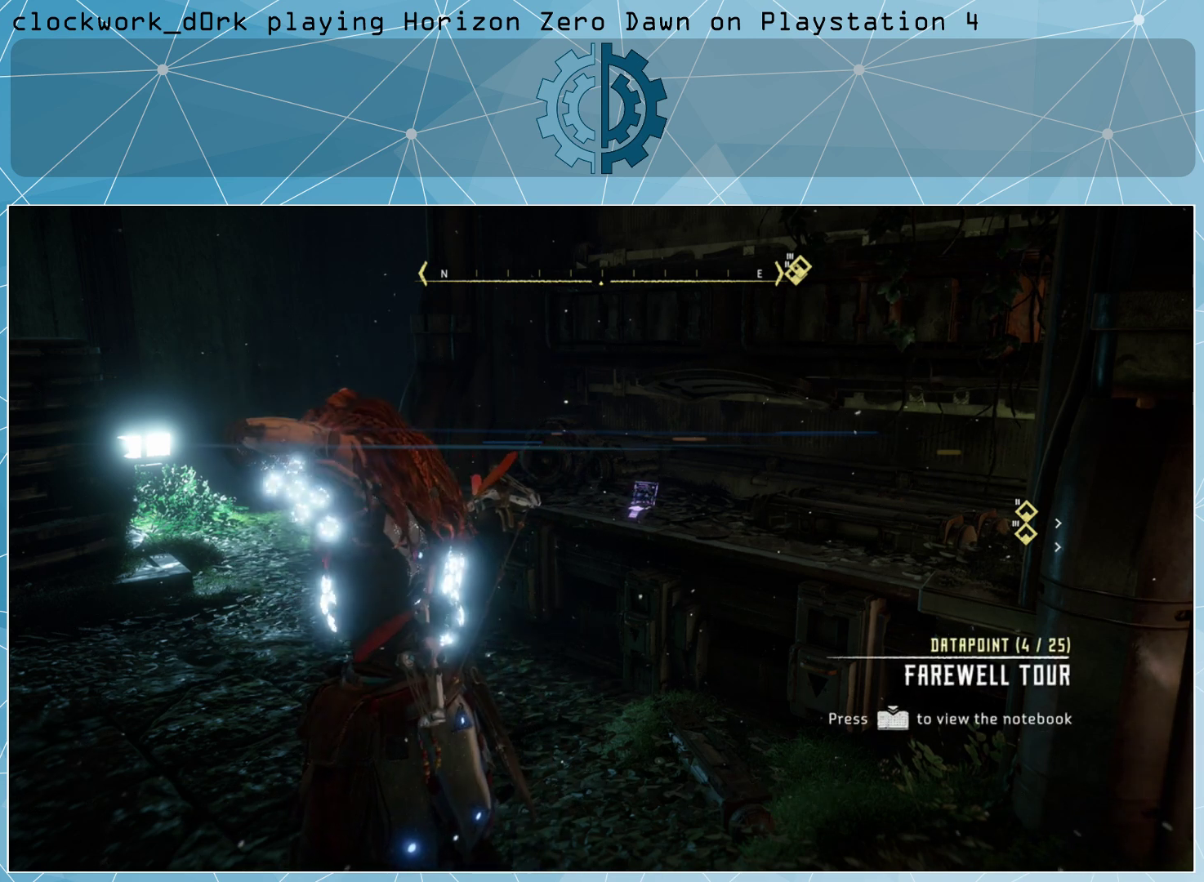
Gameplay with a controller (PlayStation layout); each line is a JSON object with the inputs held at the frame after it. "events" lists button and stick changes between this image and that frame as [ms after this image, input, new state], when the widget could be followed in between.
{"buttons": [], "left_stick": "center", "right_stick": "right", "events": [[133, "right_stick", "right"]]}
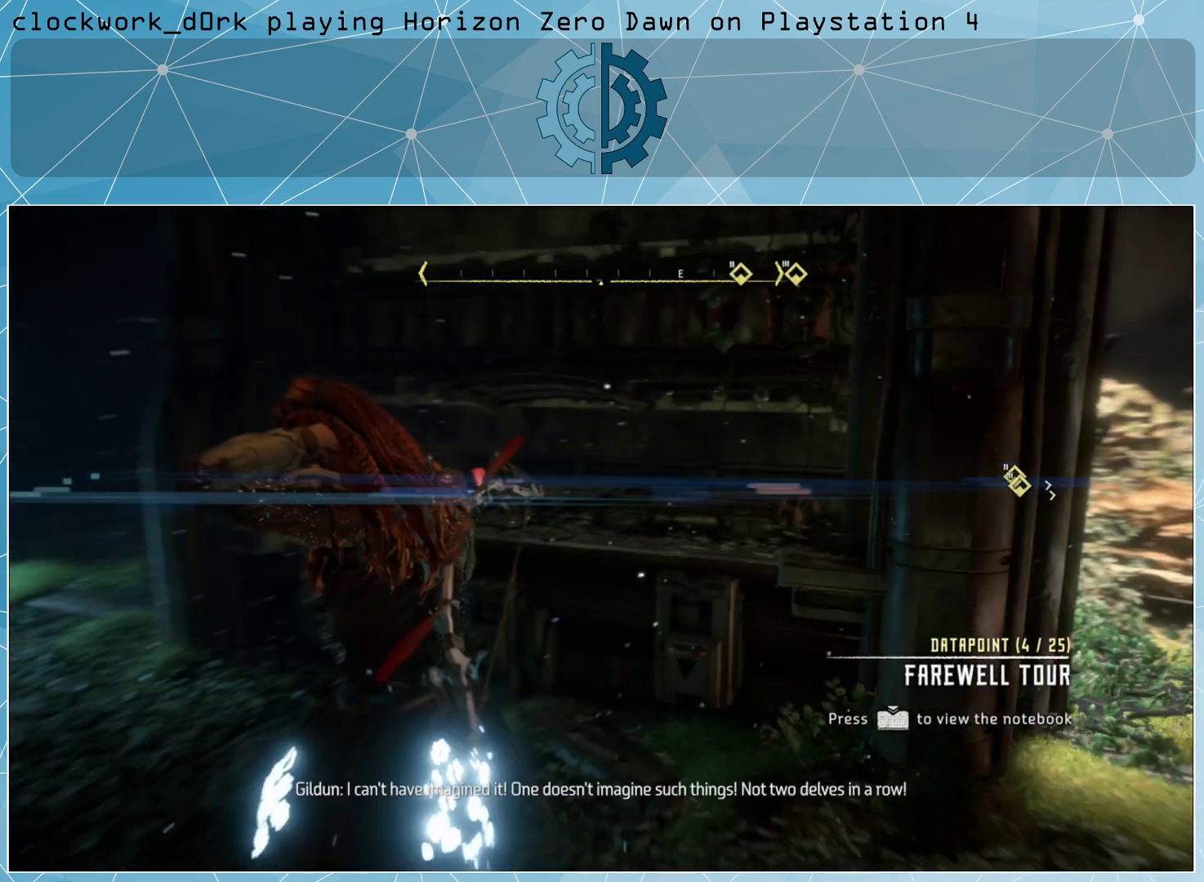
{"buttons": [], "left_stick": "right", "right_stick": "center", "events": [[233, "left_stick", "right"], [233, "right_stick", "center"]]}
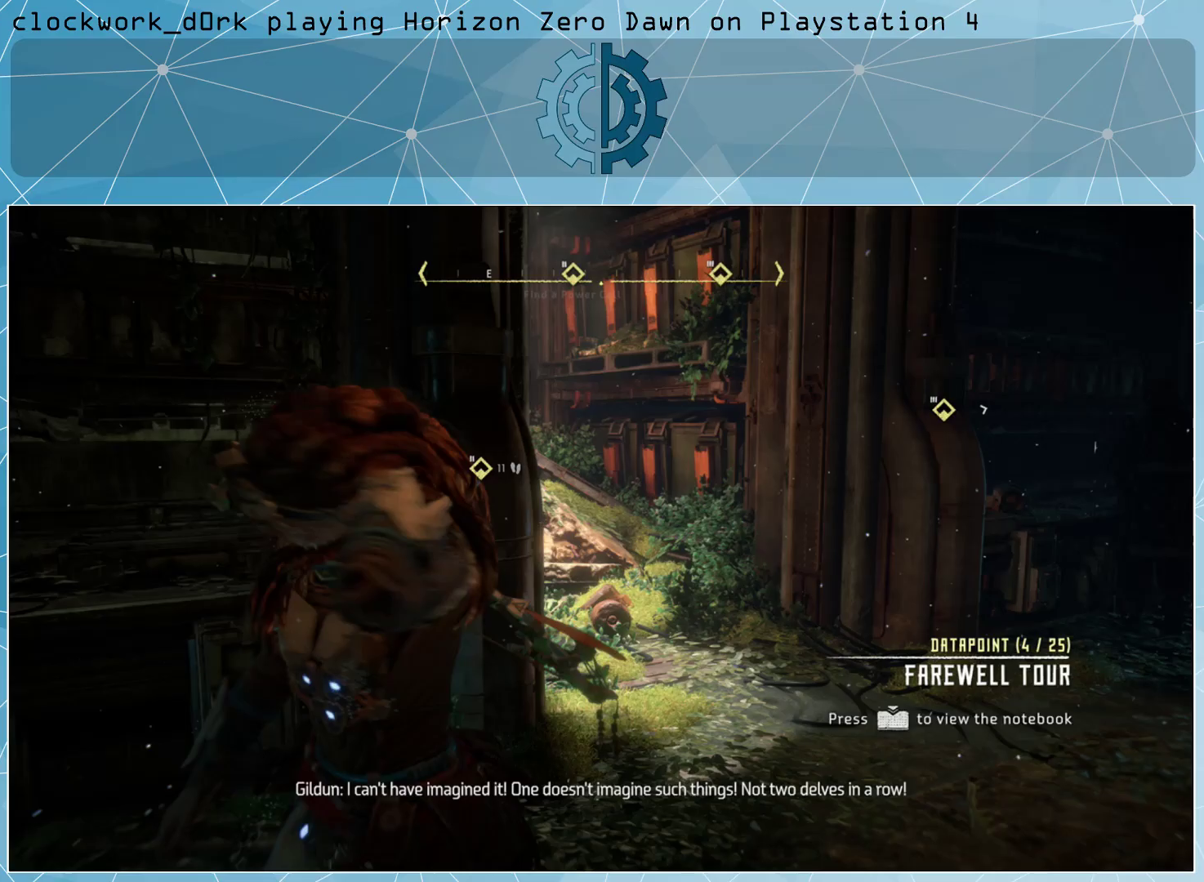
{"buttons": [], "left_stick": "center", "right_stick": "right", "events": [[167, "left_stick", "center"], [233, "right_stick", "right"]]}
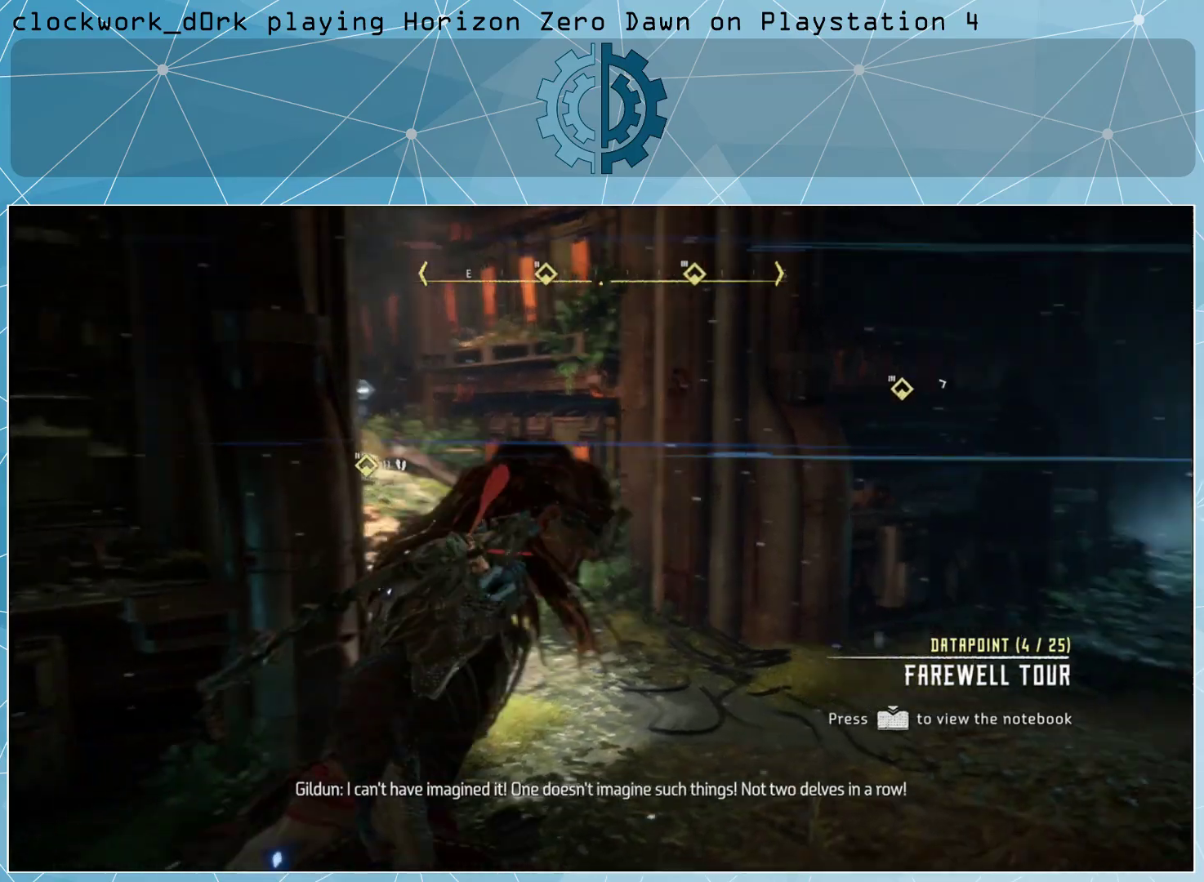
{"buttons": [], "left_stick": "center", "right_stick": "left", "events": [[33, "right_stick", "center"], [433, "right_stick", "left"]]}
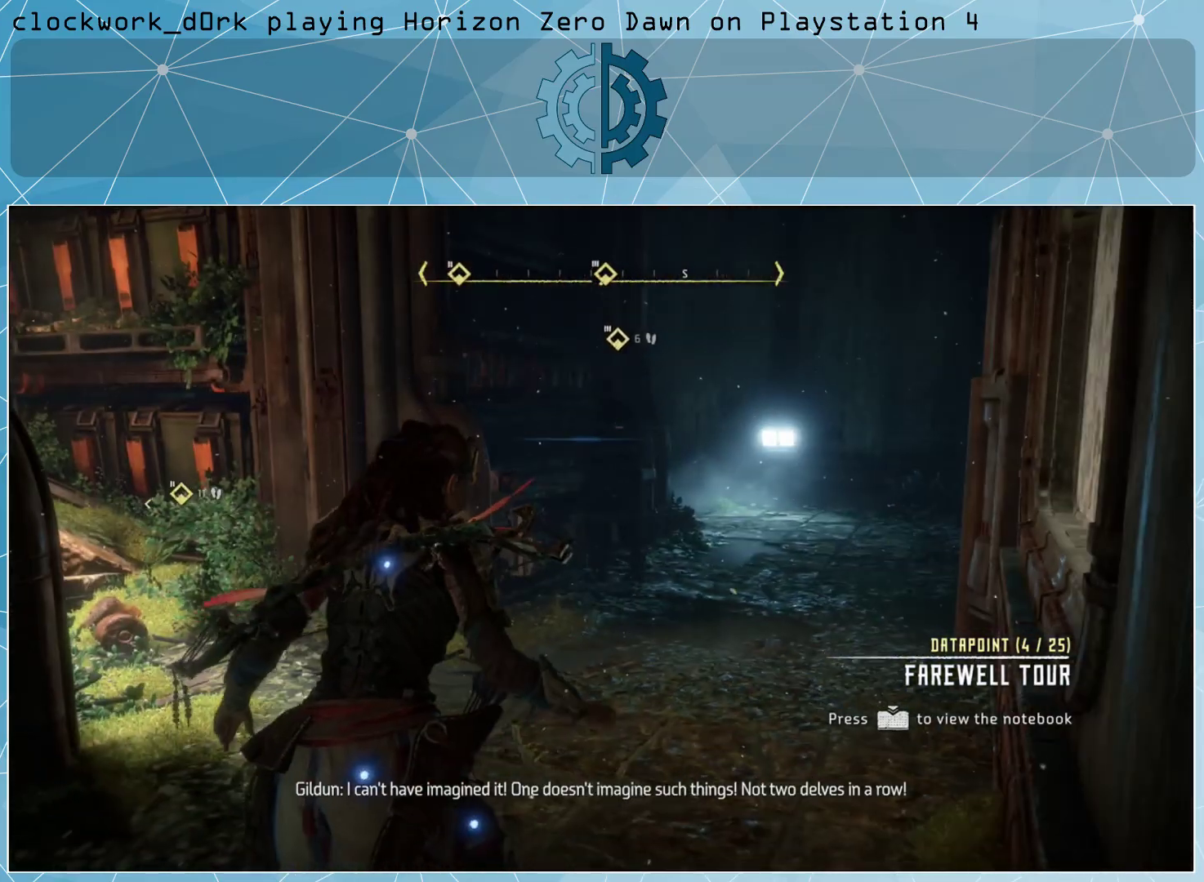
{"buttons": [], "left_stick": "up-right", "right_stick": "center", "events": [[167, "left_stick", "right"], [267, "left_stick", "up-right"], [400, "right_stick", "center"]]}
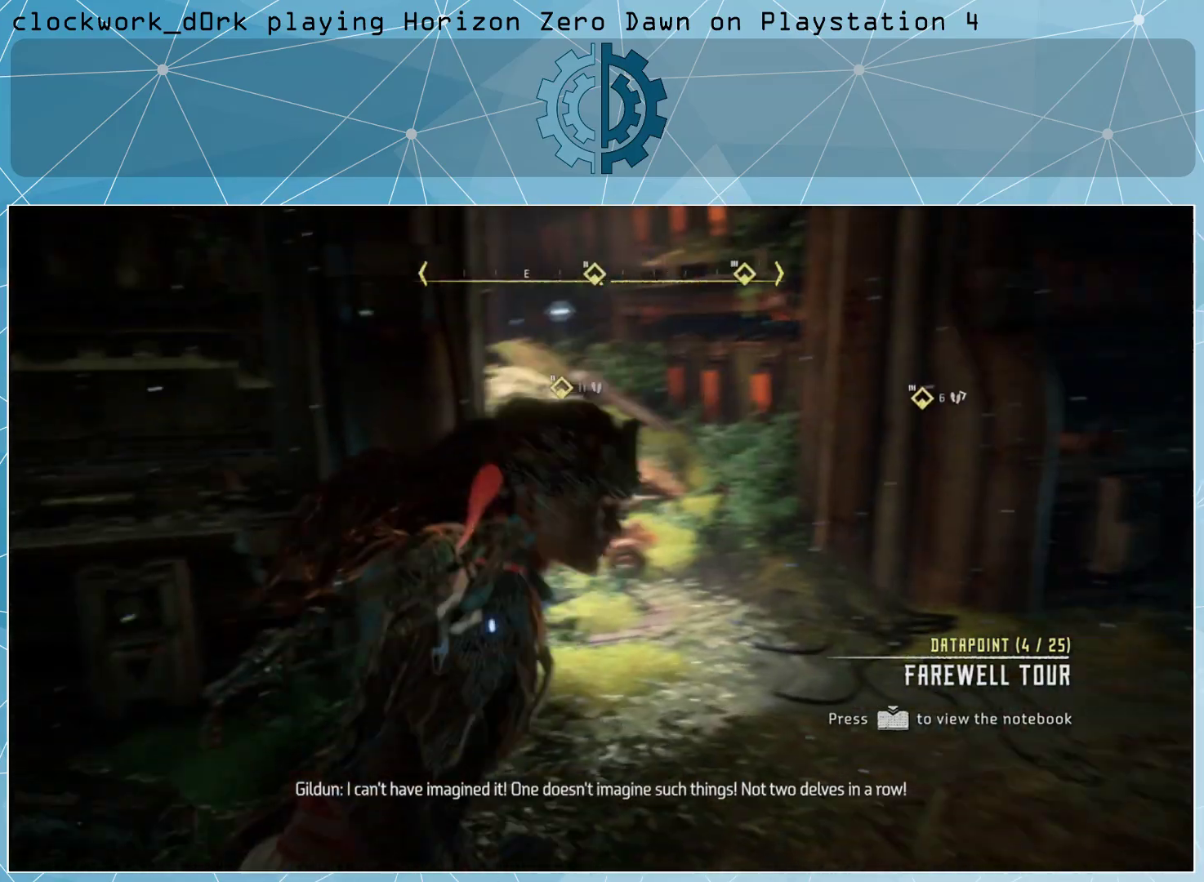
{"buttons": [], "left_stick": "up-right", "right_stick": "center", "events": [[300, "right_stick", "up-left"], [400, "right_stick", "center"]]}
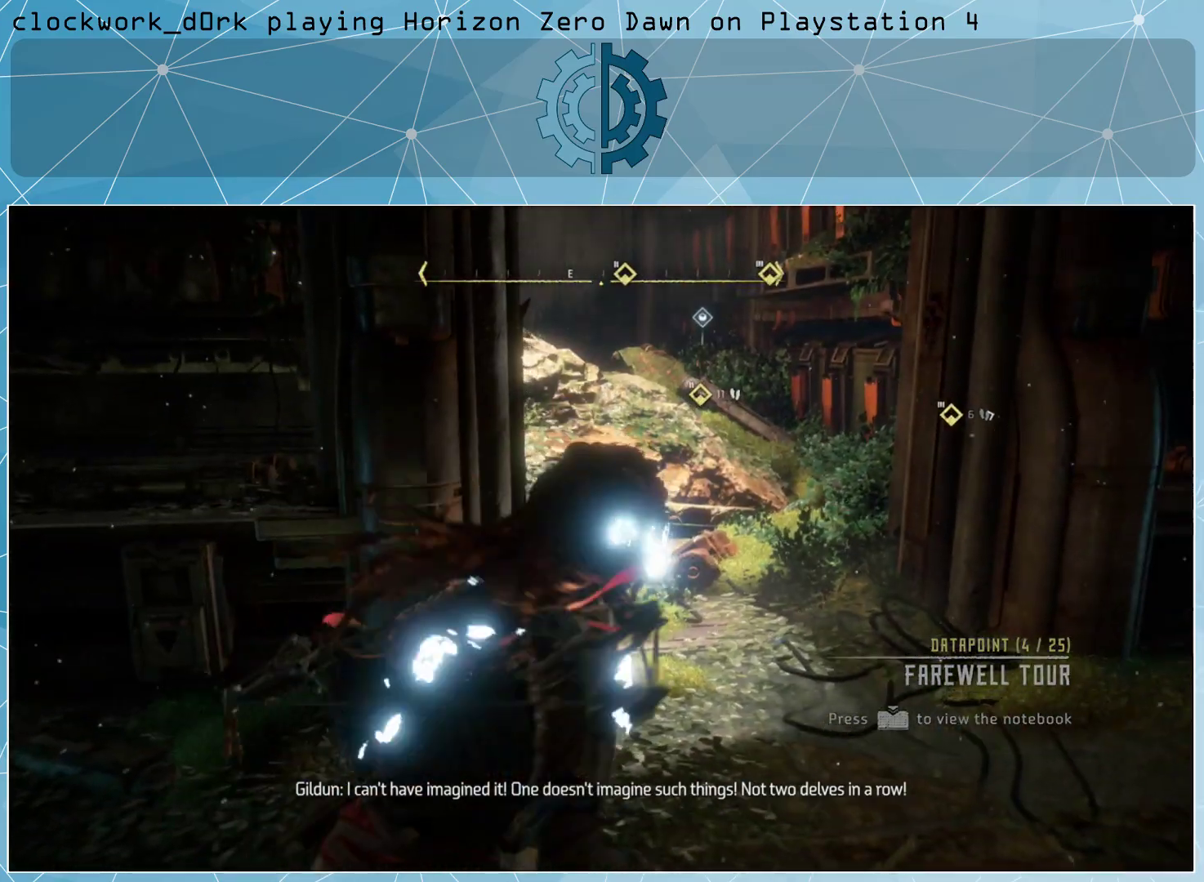
{"buttons": [], "left_stick": "up-right", "right_stick": "center", "events": [[333, "right_stick", "down-left"], [467, "right_stick", "center"]]}
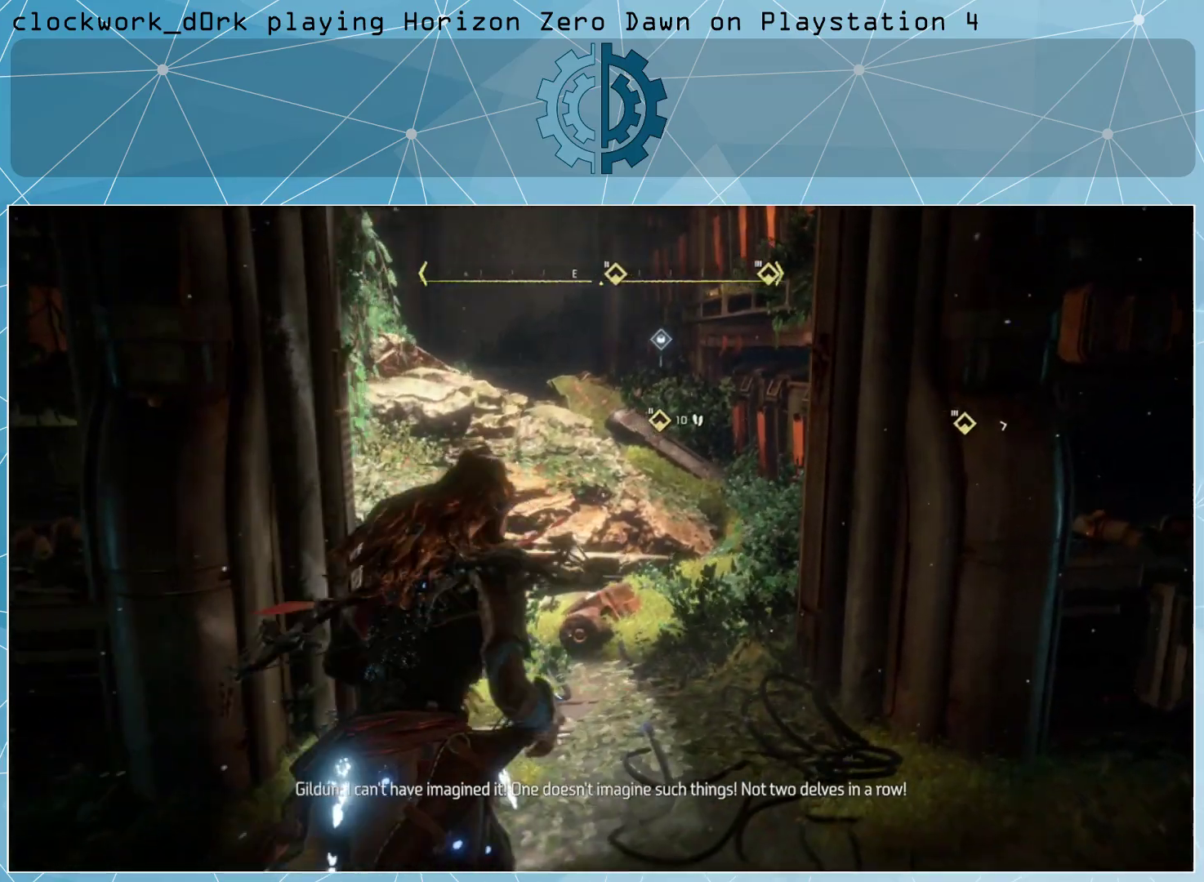
{"buttons": [], "left_stick": "up-right", "right_stick": "center", "events": [[267, "CROSS", "down"], [367, "CROSS", "up"]]}
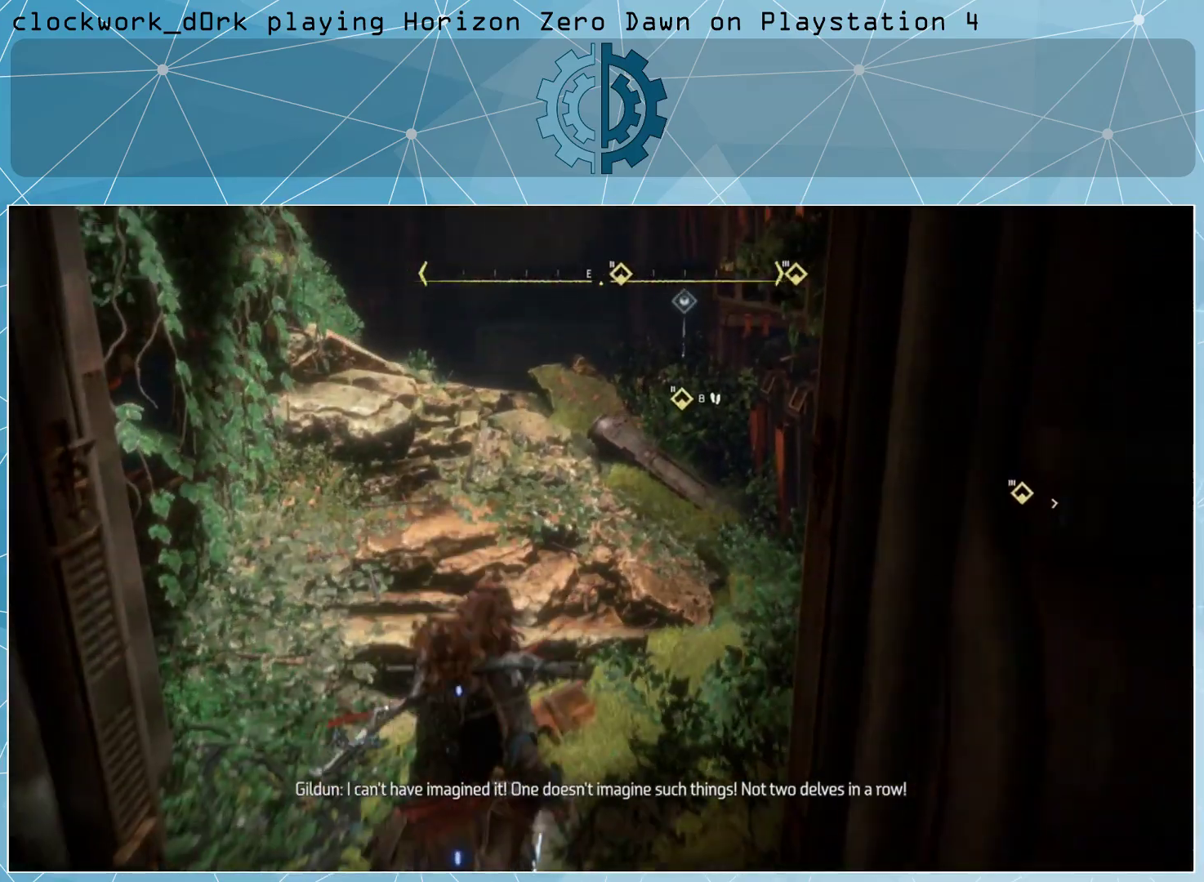
{"buttons": [], "left_stick": "up", "right_stick": "center", "events": [[167, "right_stick", "down"], [200, "left_stick", "up"], [367, "right_stick", "center"]]}
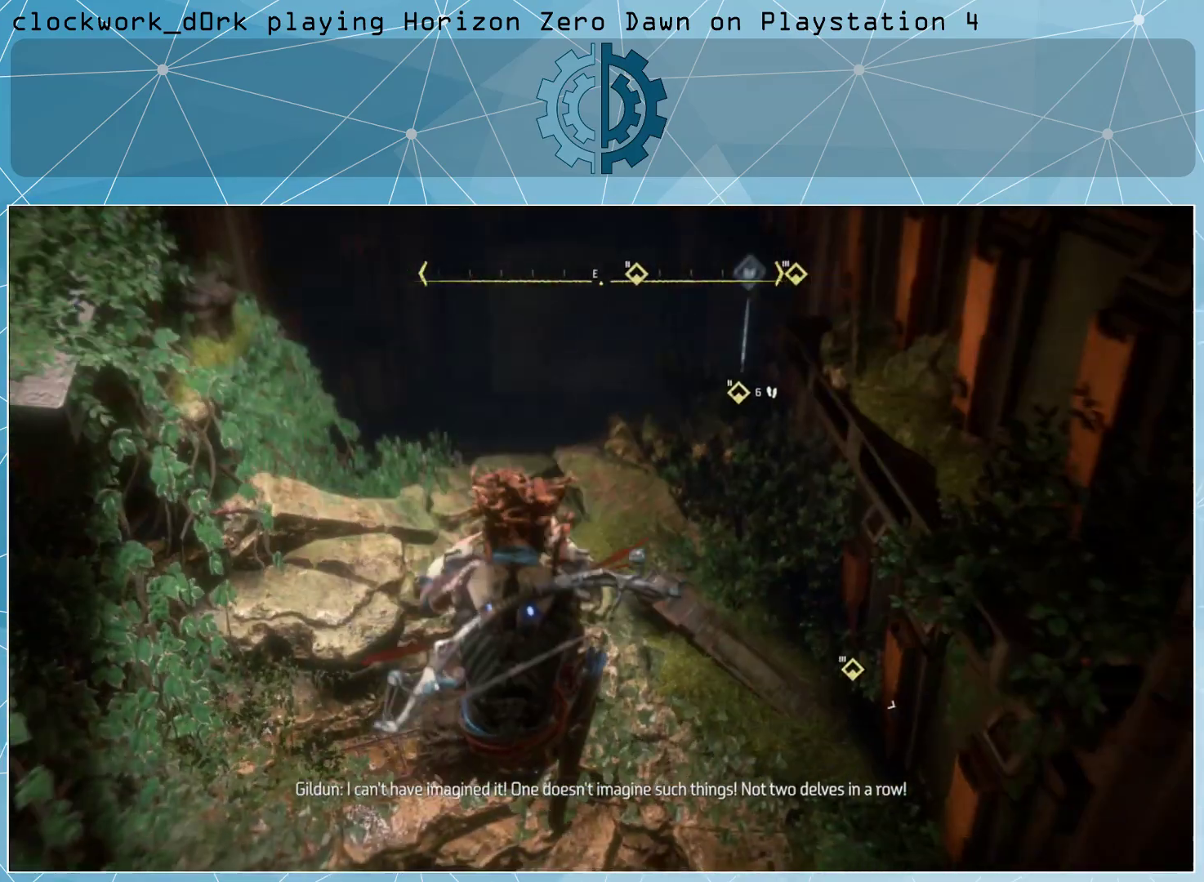
{"buttons": [], "left_stick": "up", "right_stick": "down-right", "events": [[367, "right_stick", "down-right"]]}
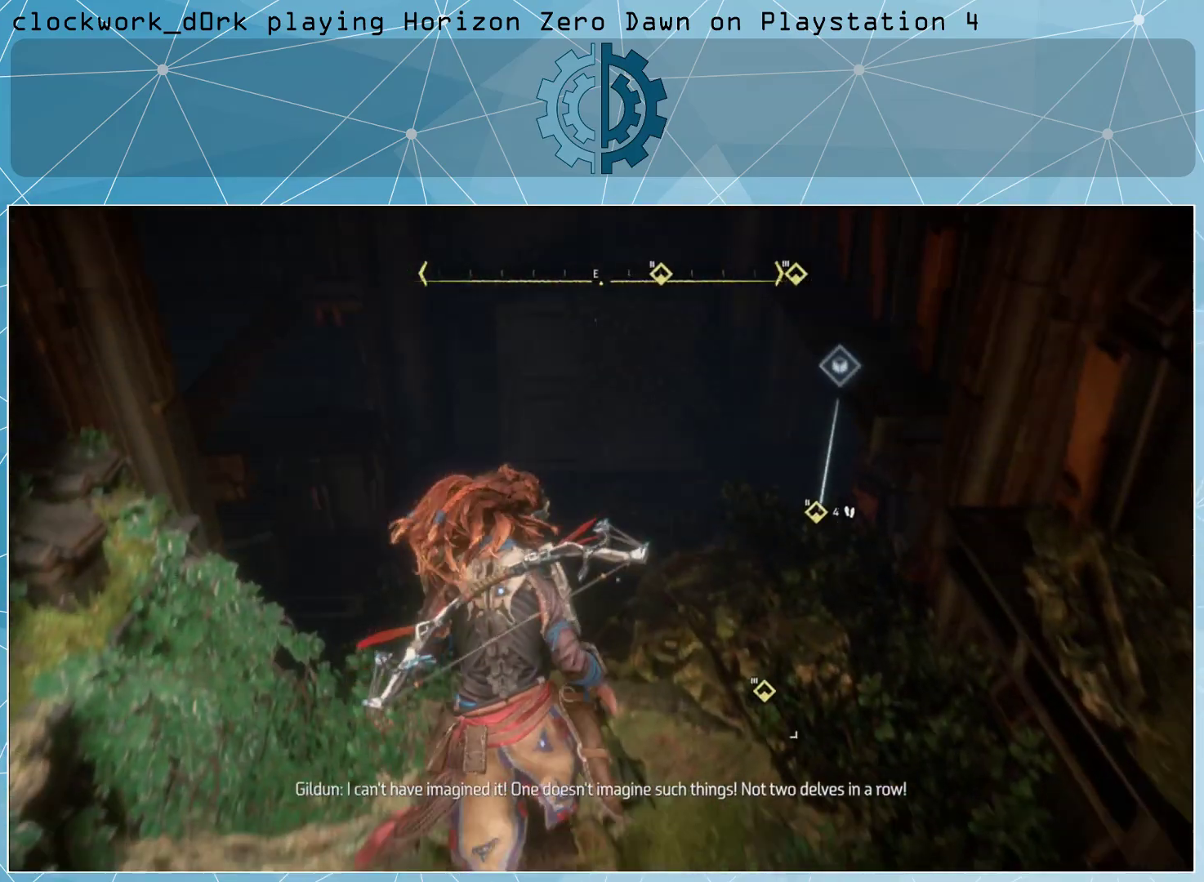
{"buttons": [], "left_stick": "up", "right_stick": "right", "events": [[200, "right_stick", "center"], [400, "right_stick", "right"]]}
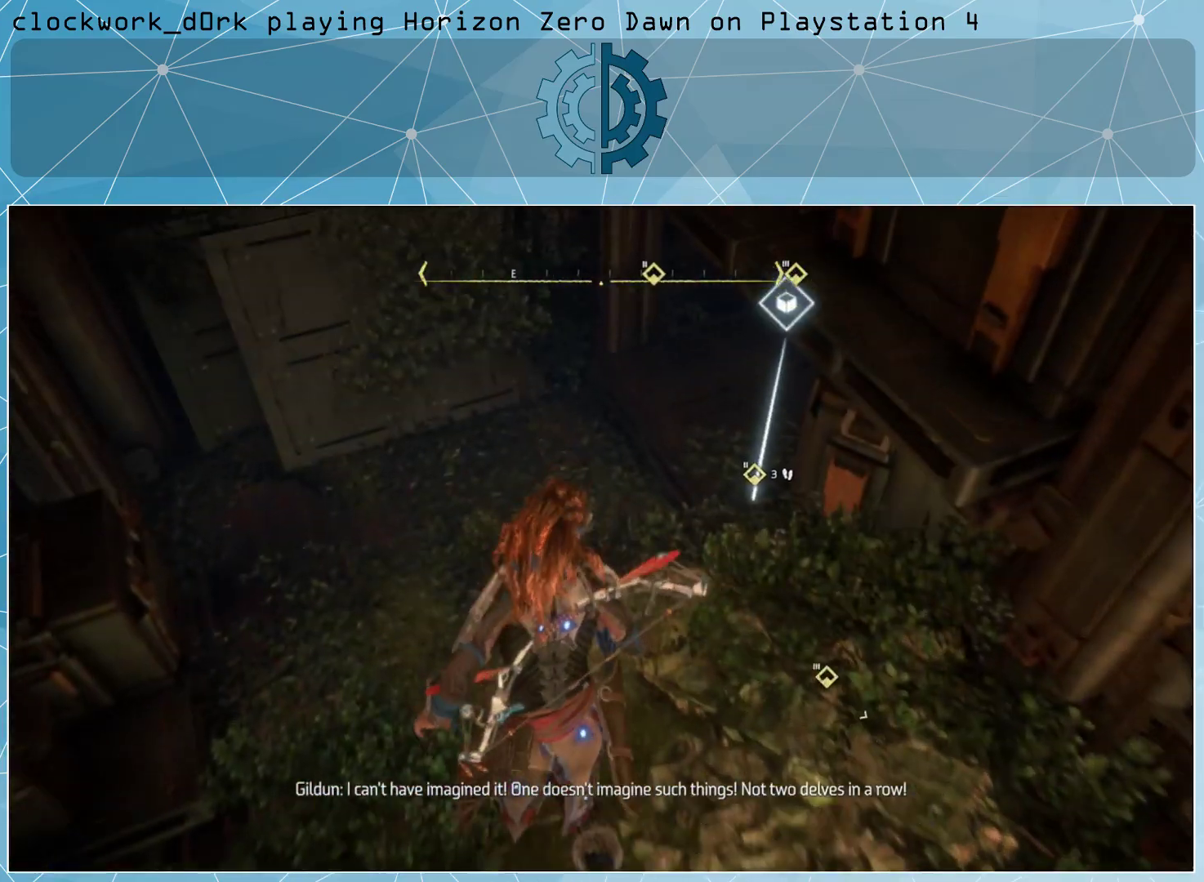
{"buttons": [], "left_stick": "center", "right_stick": "right", "events": [[333, "left_stick", "center"]]}
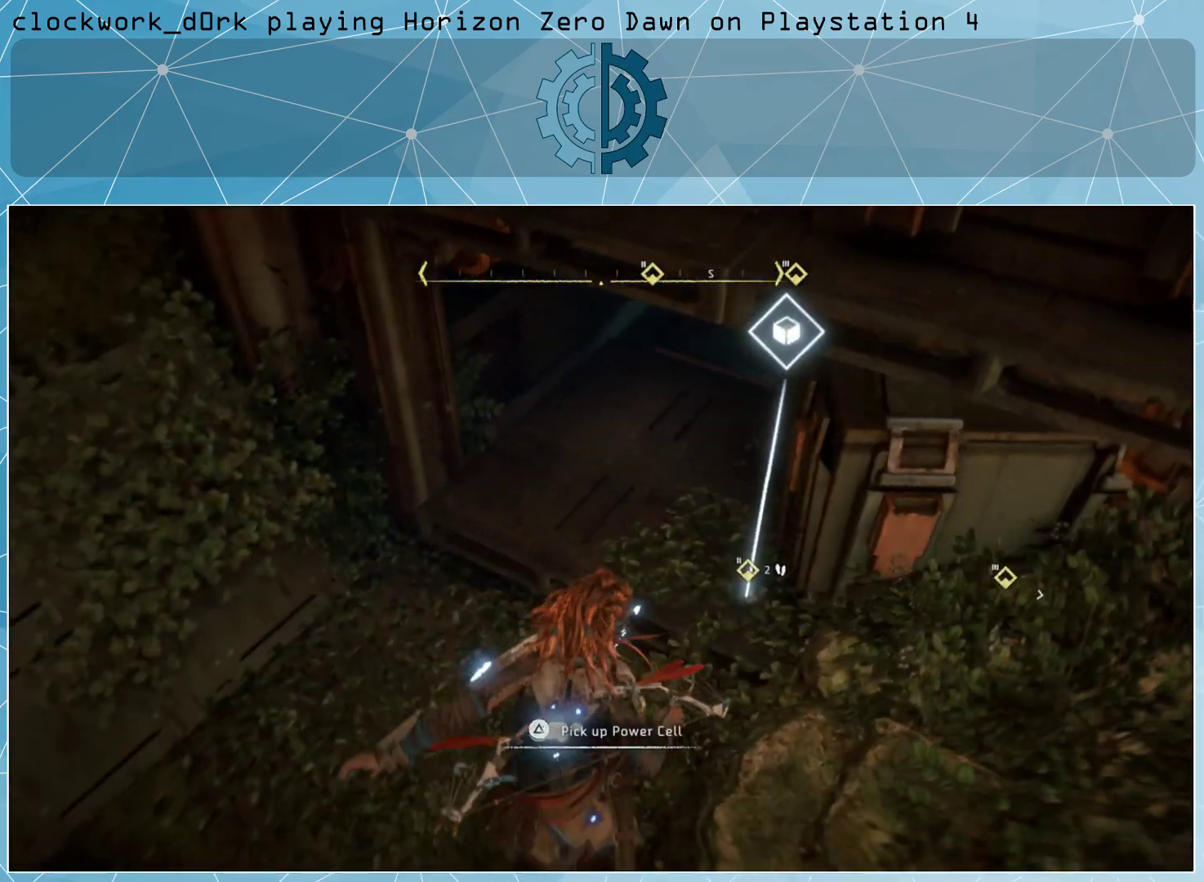
{"buttons": [], "left_stick": "up-right", "right_stick": "center", "events": [[200, "right_stick", "center"], [300, "left_stick", "up-right"]]}
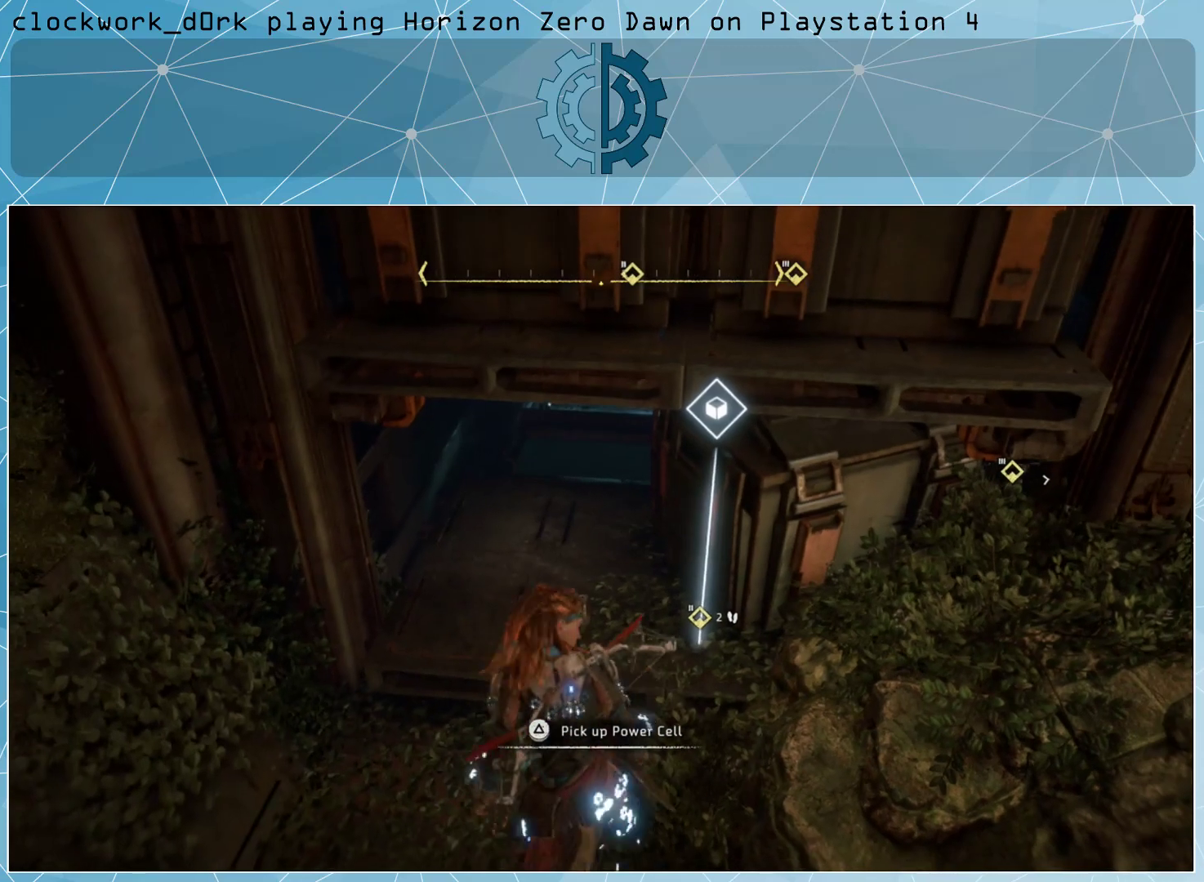
{"buttons": [], "left_stick": "center", "right_stick": "center", "events": [[100, "left_stick", "center"]]}
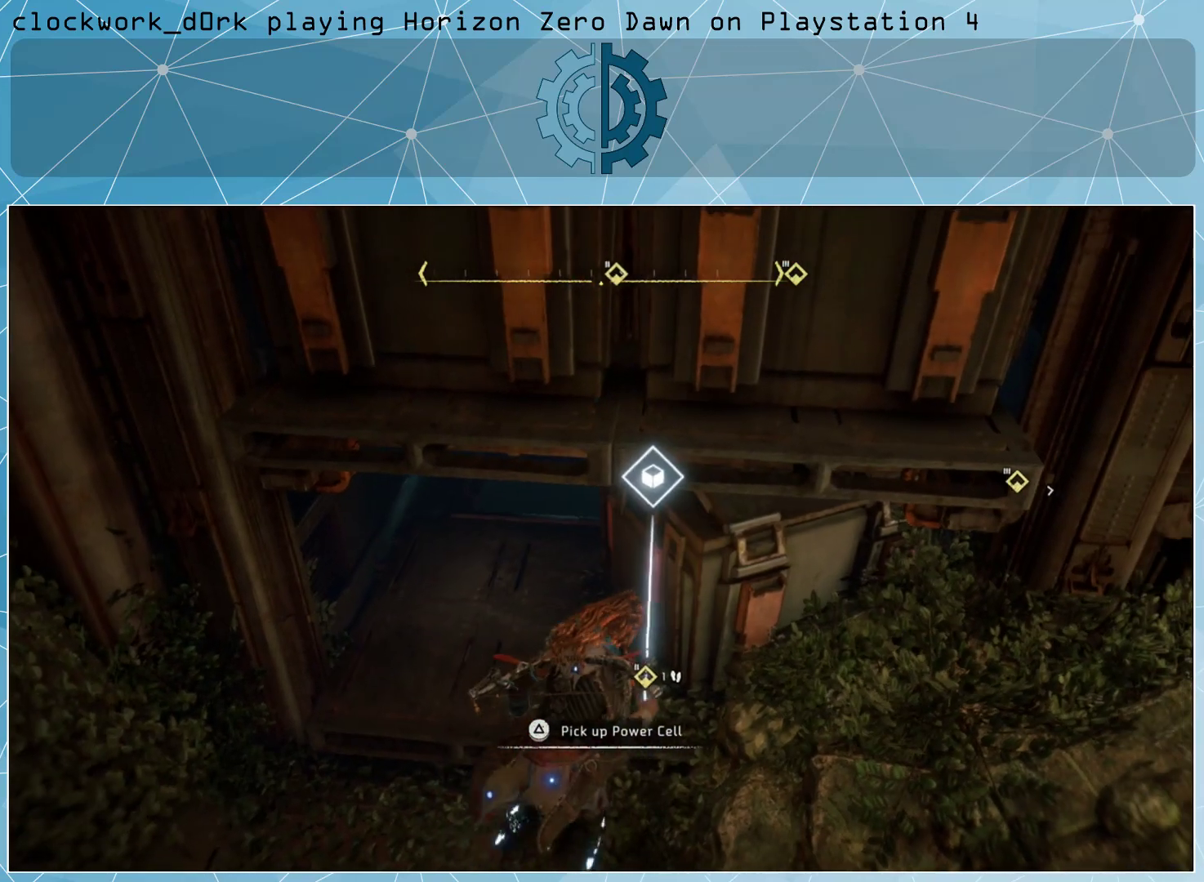
{"buttons": [], "left_stick": "center", "right_stick": "center", "events": [[67, "TRIANGLE", "down"], [133, "TRIANGLE", "up"]]}